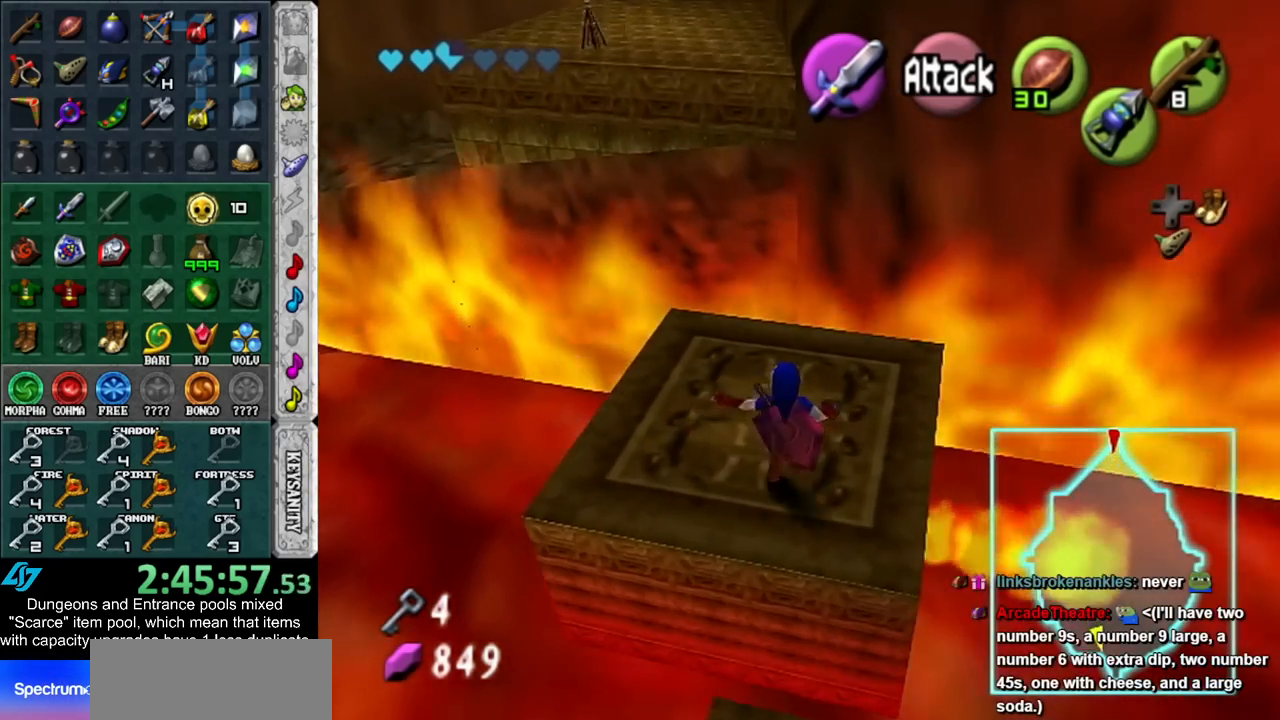
Gameplay with a controller (Nintendo layout); each line is a JSON object with the inputs held at the frame after it. "events" lists button and stick changes between this image and that frame as [ms after this image, input, new state], when the widget could be followed in between. Not read: L3 R3.
{"buttons": [], "left_stick": "center", "right_stick": "center", "events": [[67, "Z", "up"], [133, "left_stick", "center"]]}
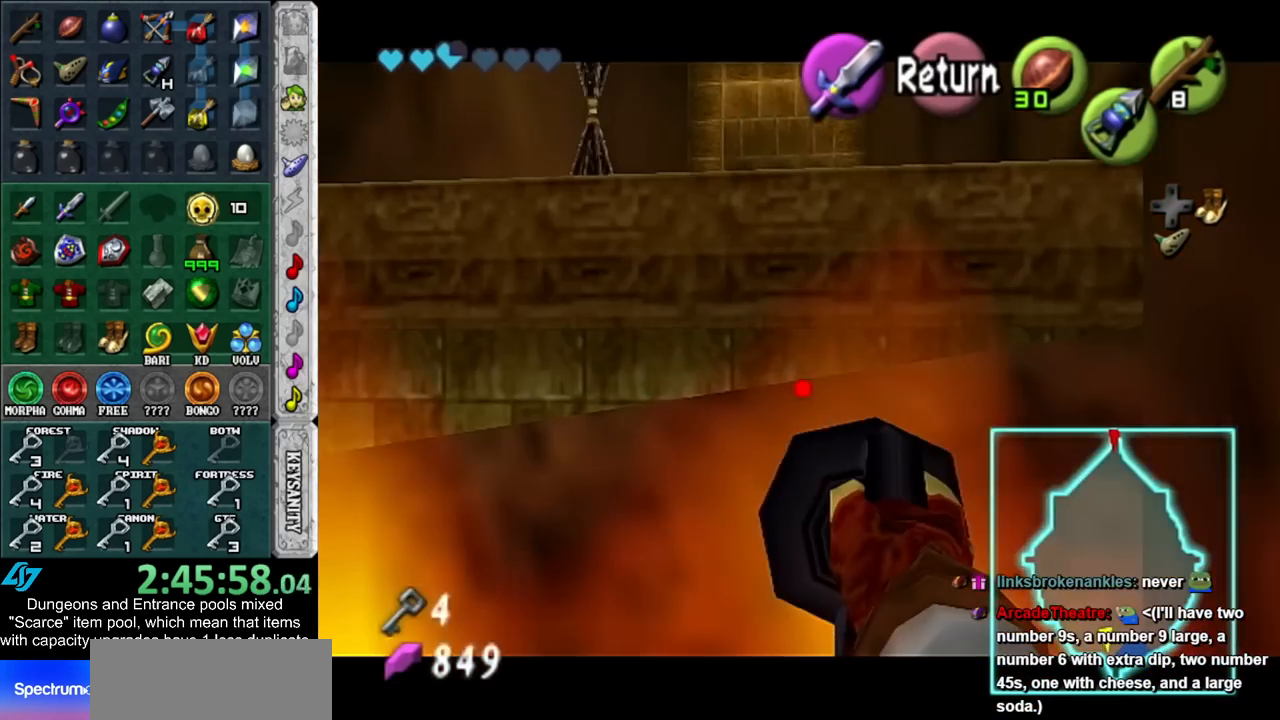
{"buttons": [], "left_stick": "center", "right_stick": "center", "events": [[17, "Z", "down"], [17, "left_stick", "down"], [350, "Z", "up"], [417, "left_stick", "center"]]}
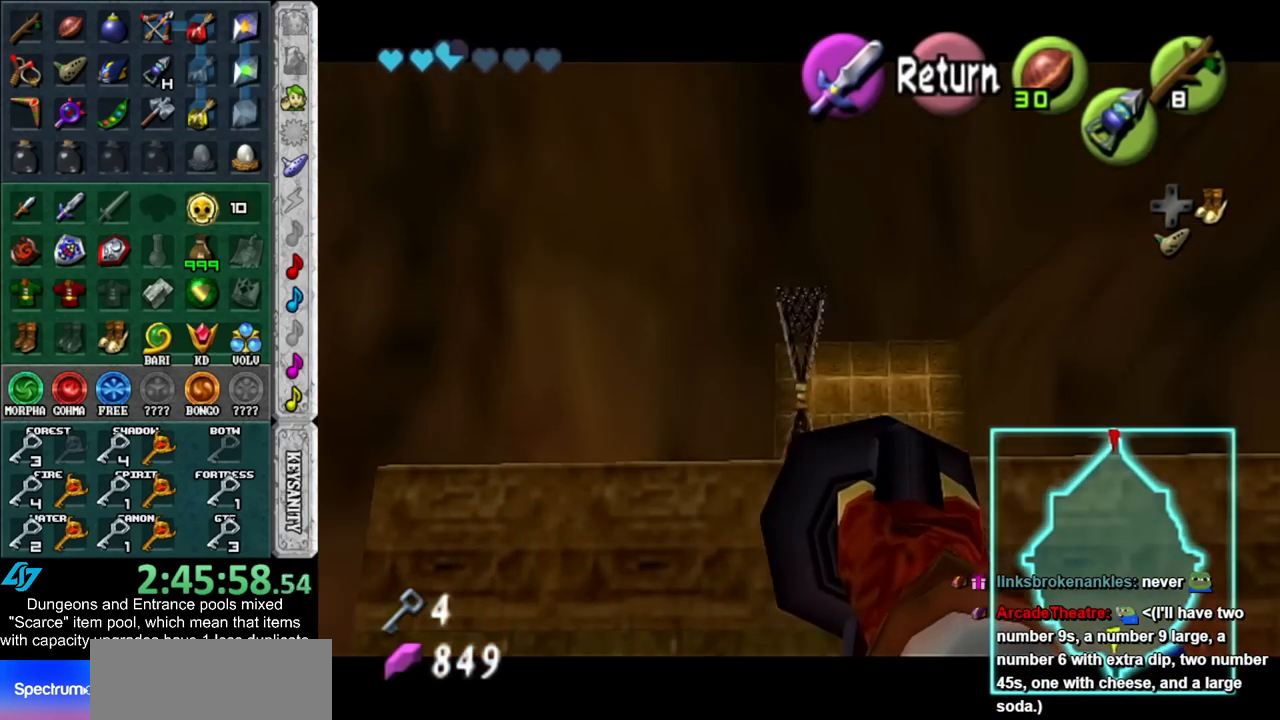
{"buttons": [], "left_stick": "center", "right_stick": "center", "events": []}
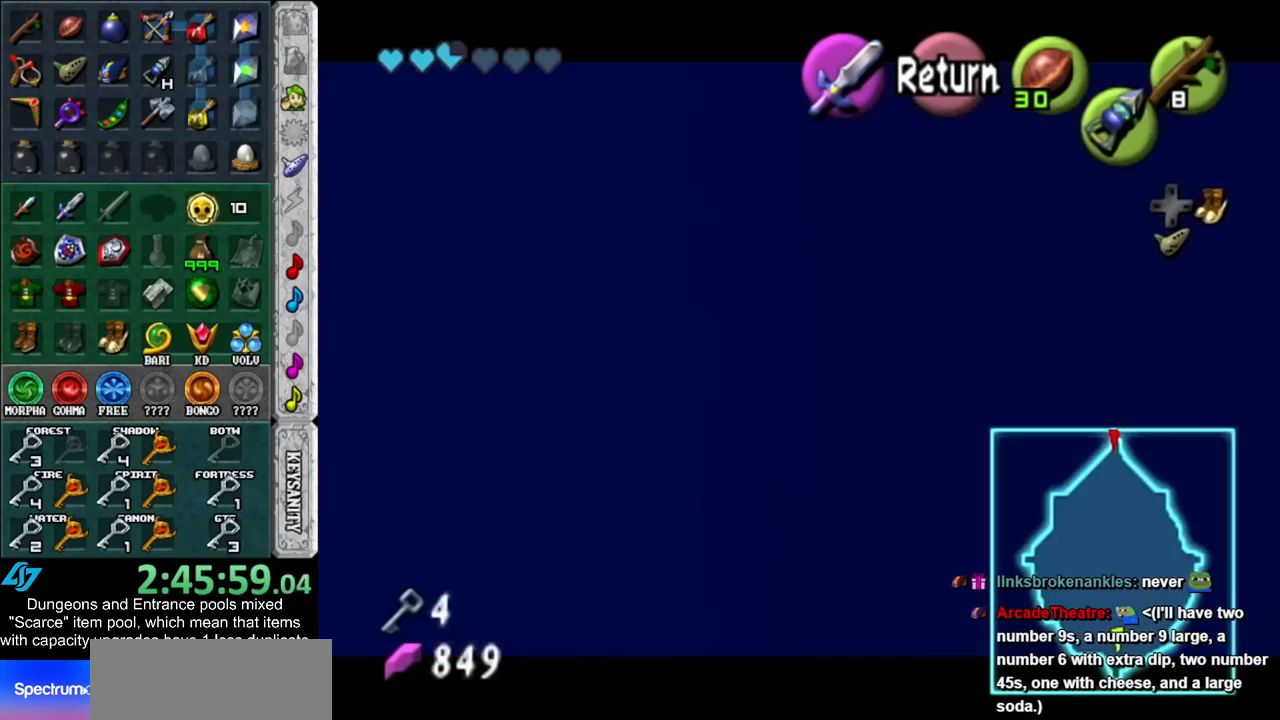
{"buttons": [], "left_stick": "up", "right_stick": "center", "events": [[83, "left_stick", "up"]]}
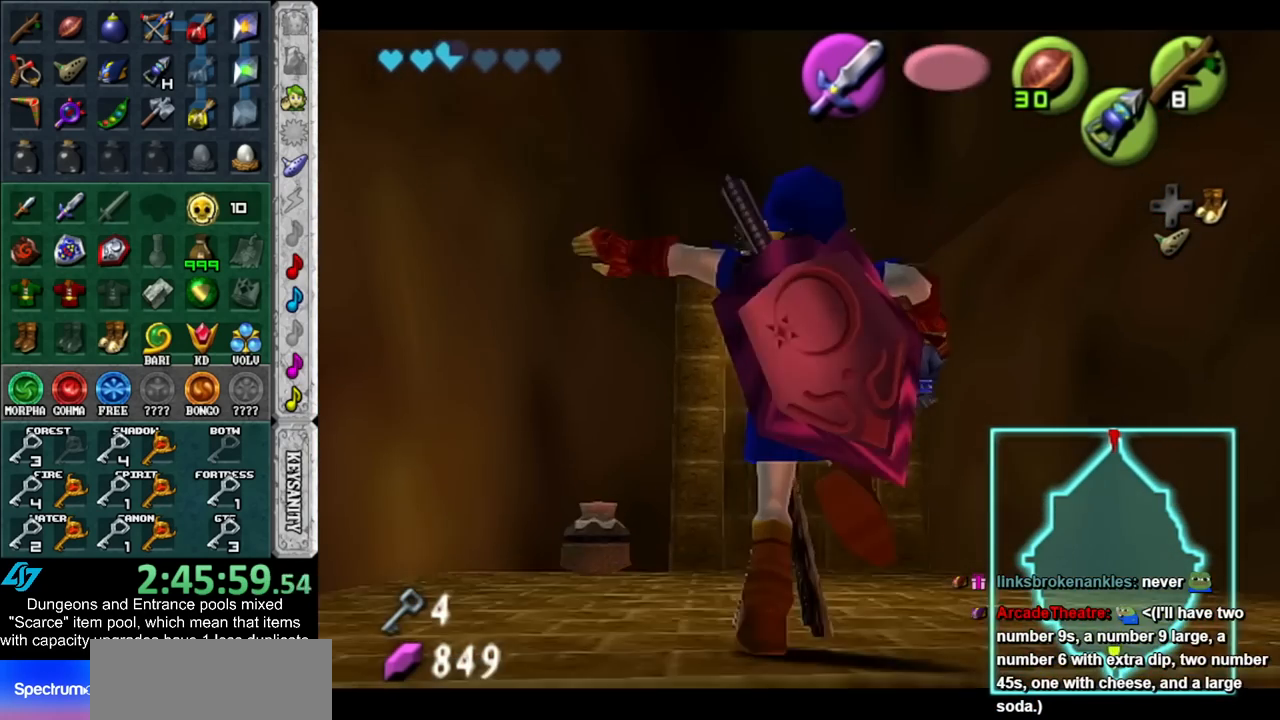
{"buttons": [], "left_stick": "up", "right_stick": "center", "events": [[67, "START", "down"], [233, "START", "up"], [300, "START", "down"], [417, "START", "up"]]}
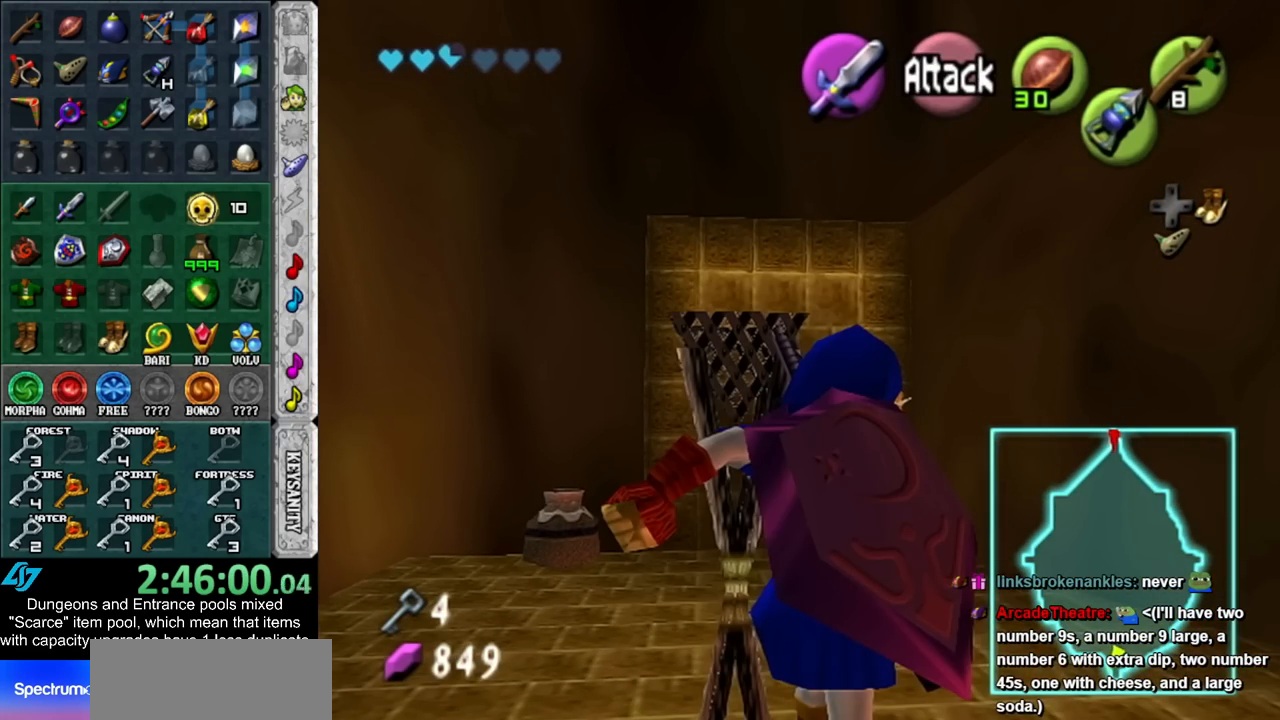
{"buttons": [], "left_stick": "up", "right_stick": "center", "events": []}
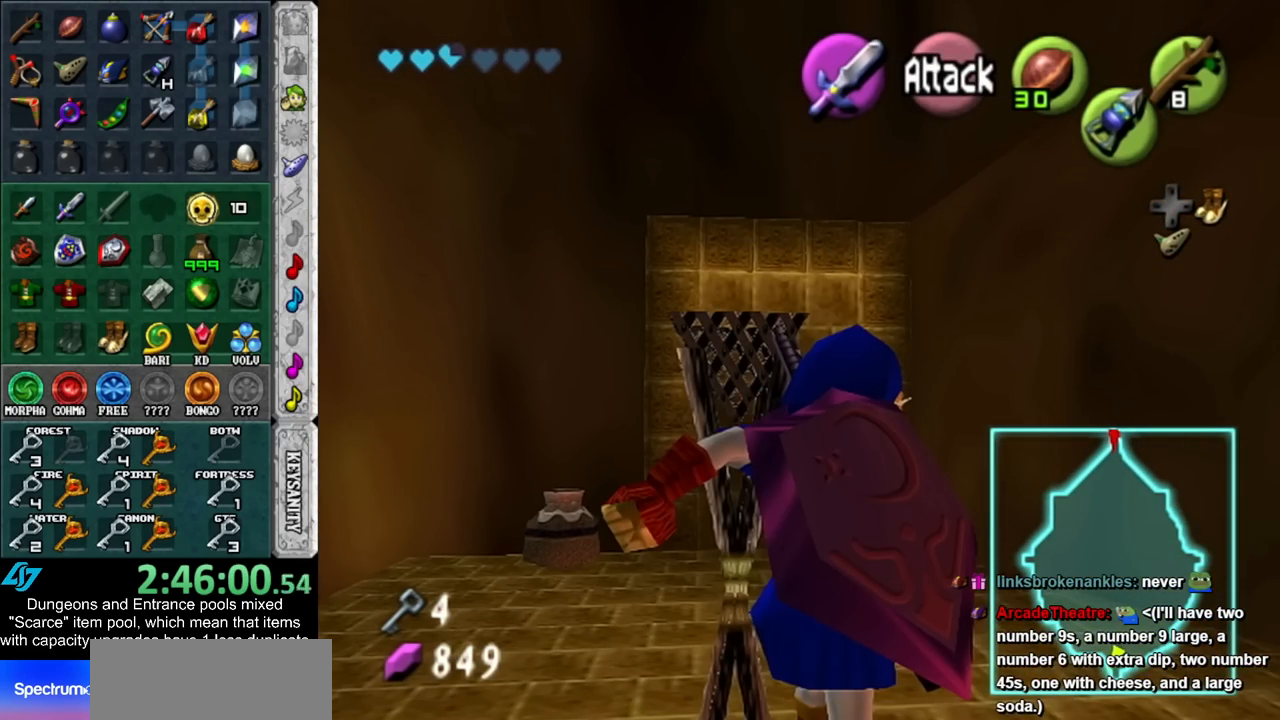
{"buttons": [], "left_stick": "center", "right_stick": "center", "events": [[100, "left_stick", "center"]]}
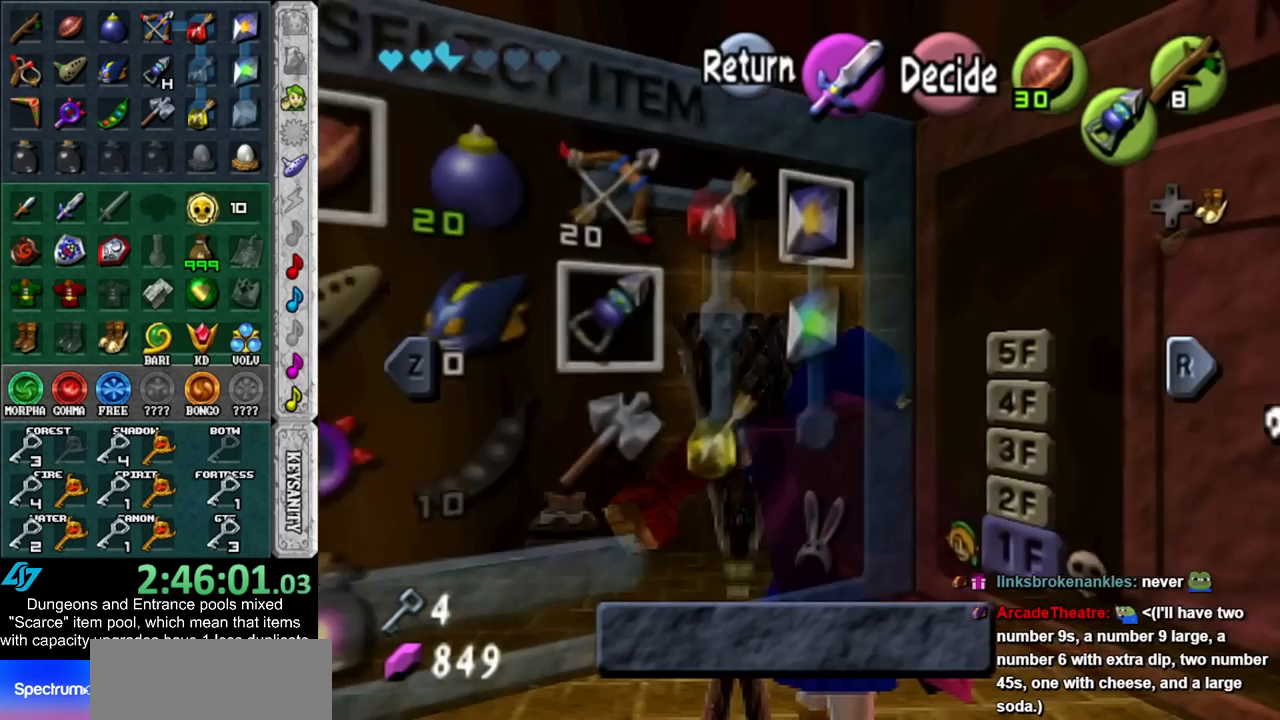
{"buttons": [], "left_stick": "center", "right_stick": "center", "events": [[317, "left_stick", "up-right"], [483, "left_stick", "center"]]}
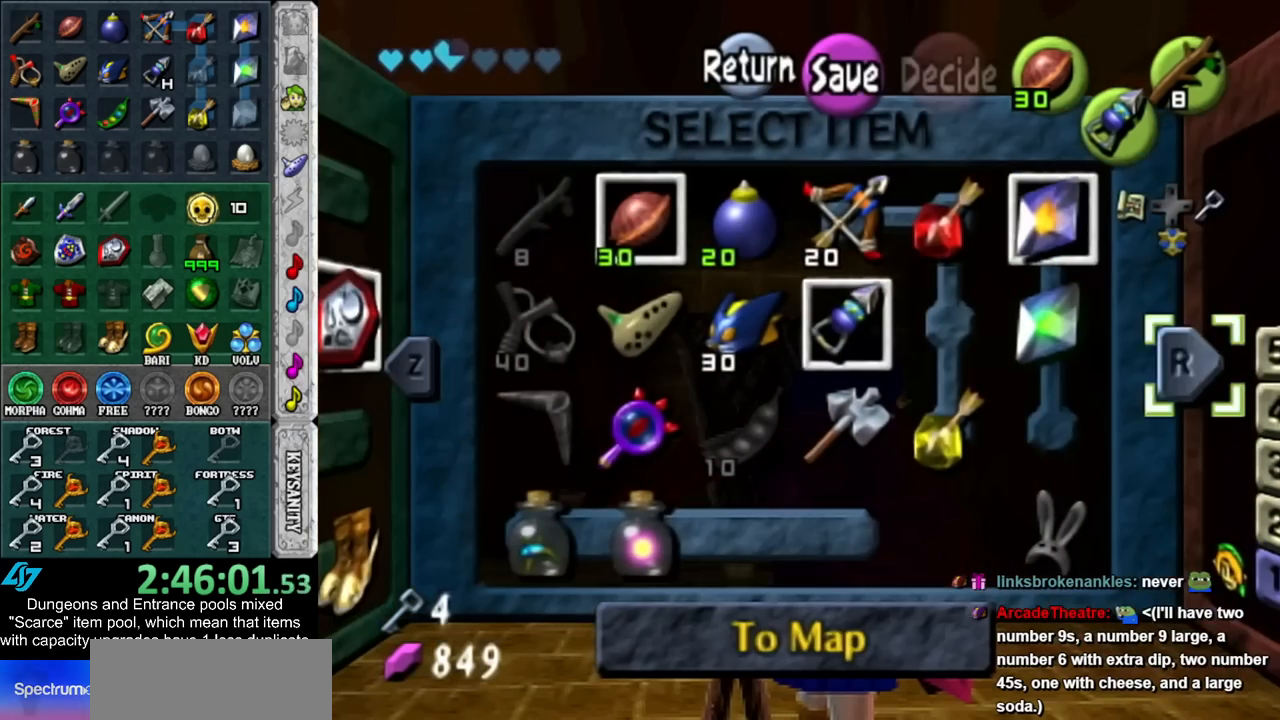
{"buttons": [], "left_stick": "left", "right_stick": "center", "events": [[117, "left_stick", "left"]]}
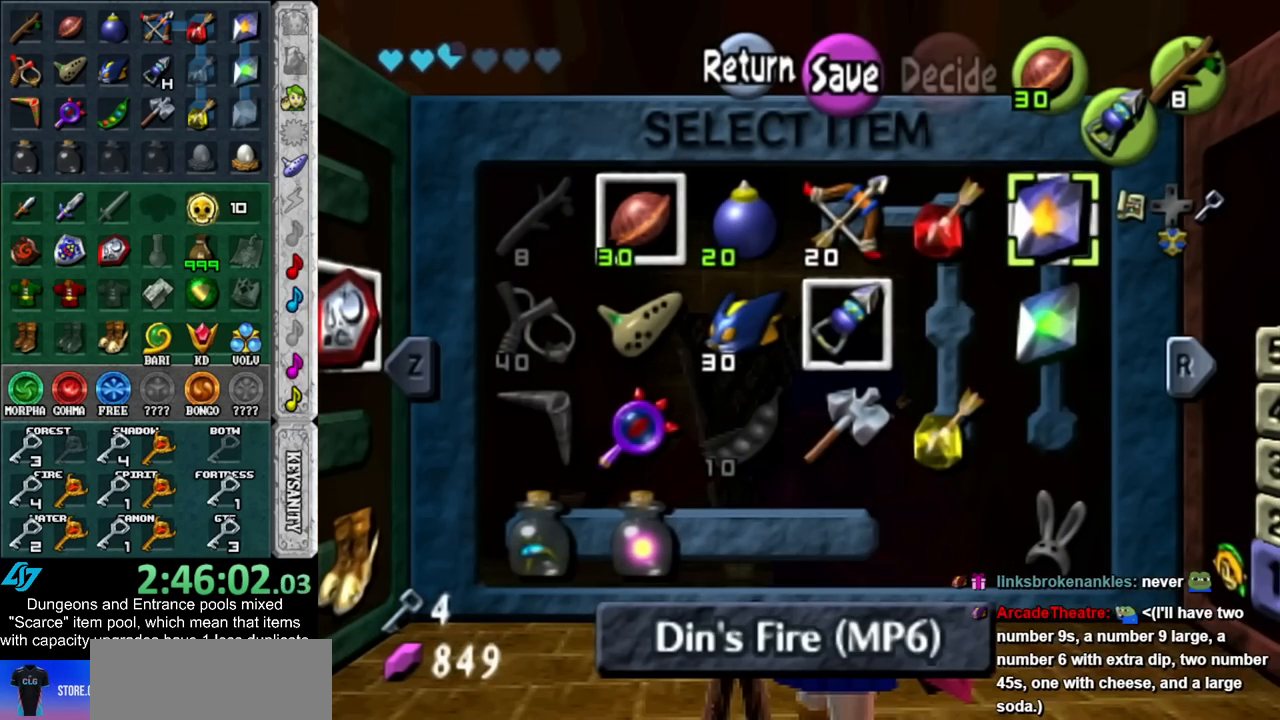
{"buttons": [], "left_stick": "center", "right_stick": "center", "events": [[133, "Y", "down"], [200, "left_stick", "center"], [300, "Y", "up"]]}
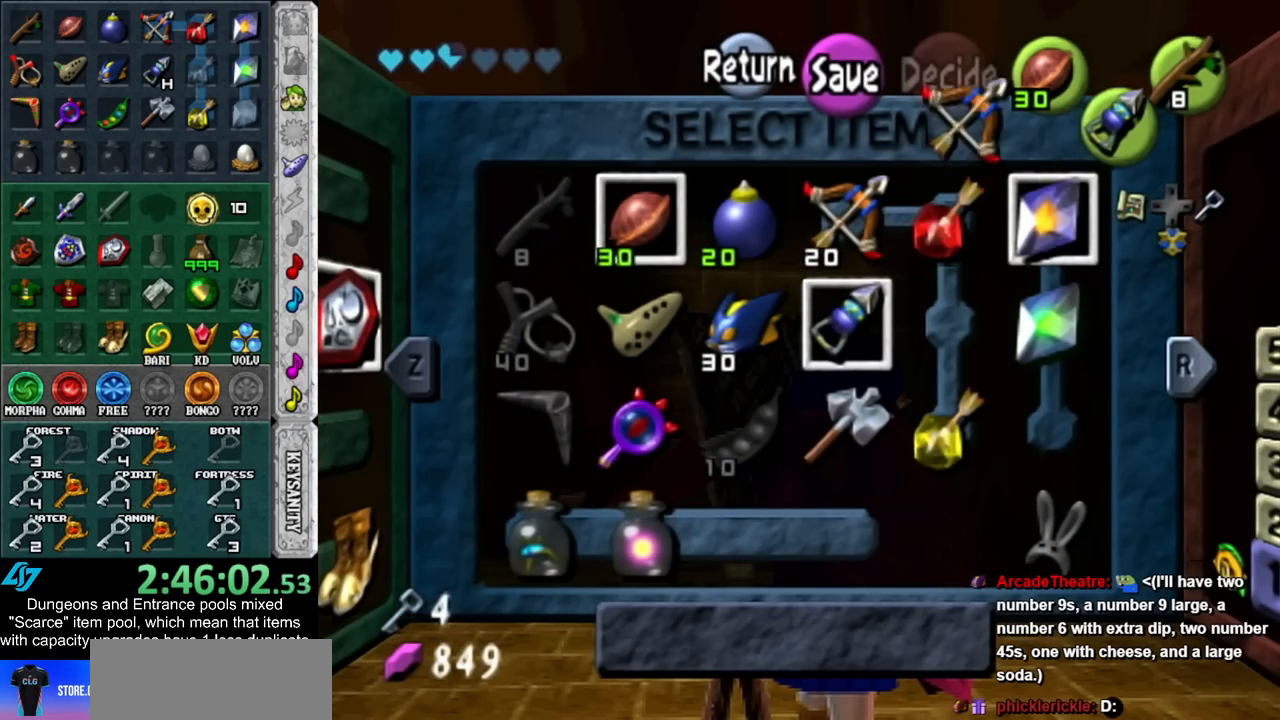
{"buttons": [], "left_stick": "center", "right_stick": "center", "events": [[100, "left_stick", "left"], [133, "Y", "down"], [233, "Y", "up"], [300, "left_stick", "center"]]}
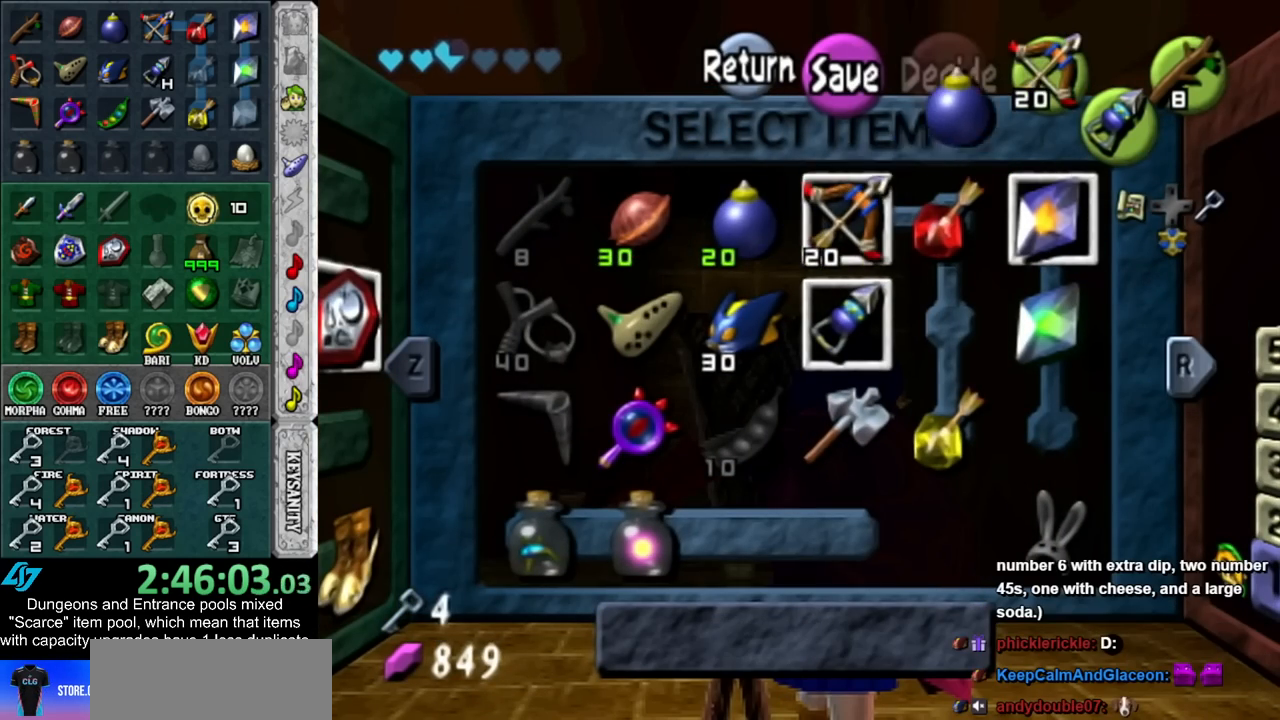
{"buttons": ["Y"], "left_stick": "up", "right_stick": "center", "events": [[17, "START", "down"], [133, "START", "up"], [167, "left_stick", "up"], [383, "Y", "down"]]}
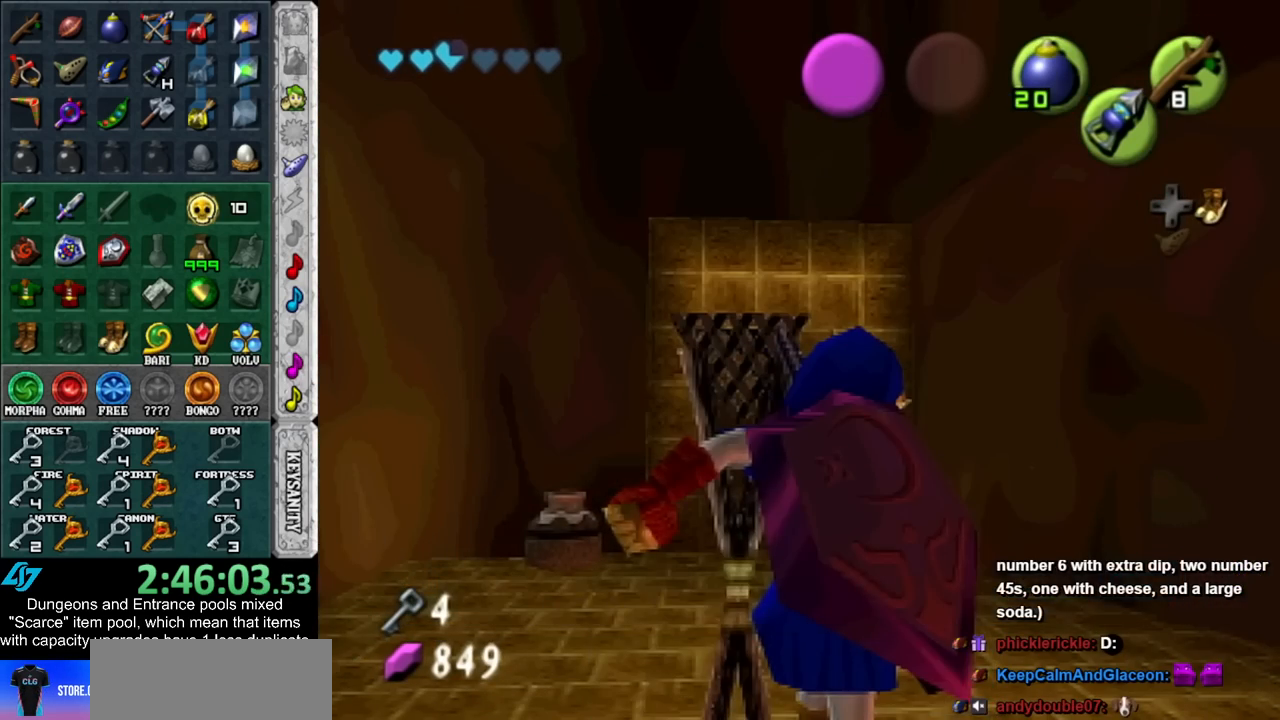
{"buttons": [], "left_stick": "up", "right_stick": "center", "events": [[267, "Y", "up"]]}
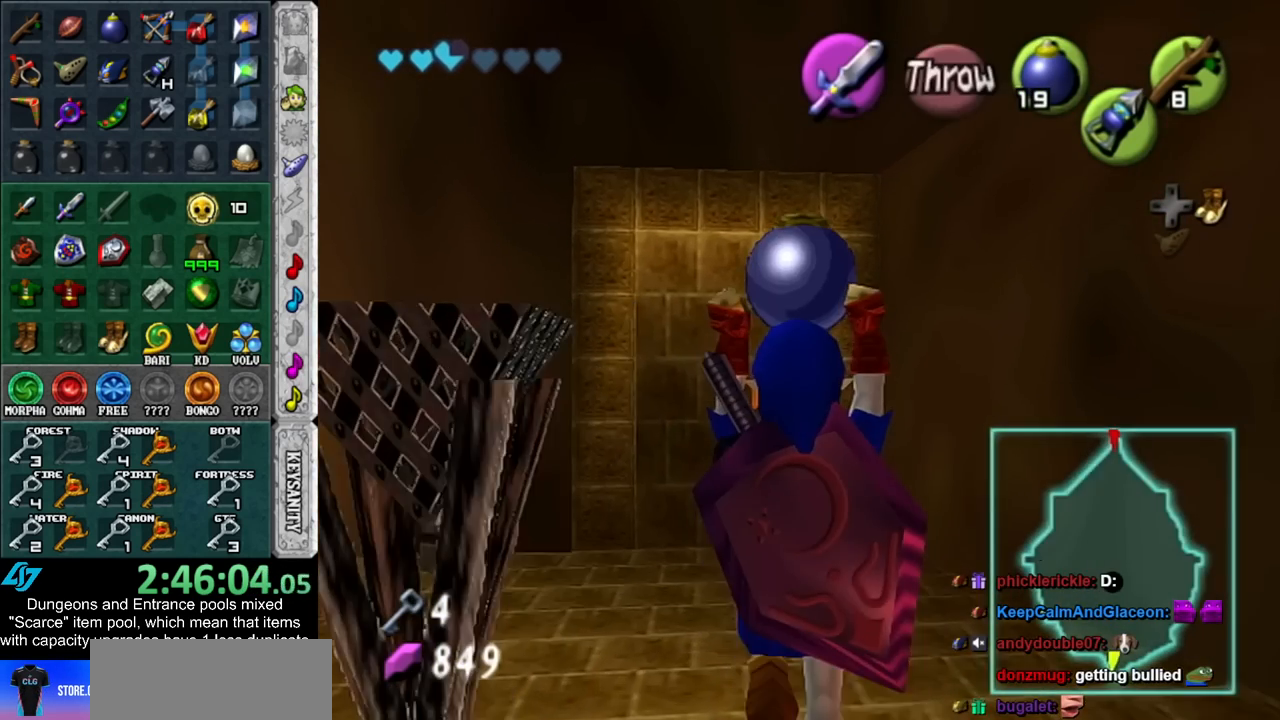
{"buttons": ["R1"], "left_stick": "center", "right_stick": "center", "events": [[417, "R1", "down"], [417, "left_stick", "center"]]}
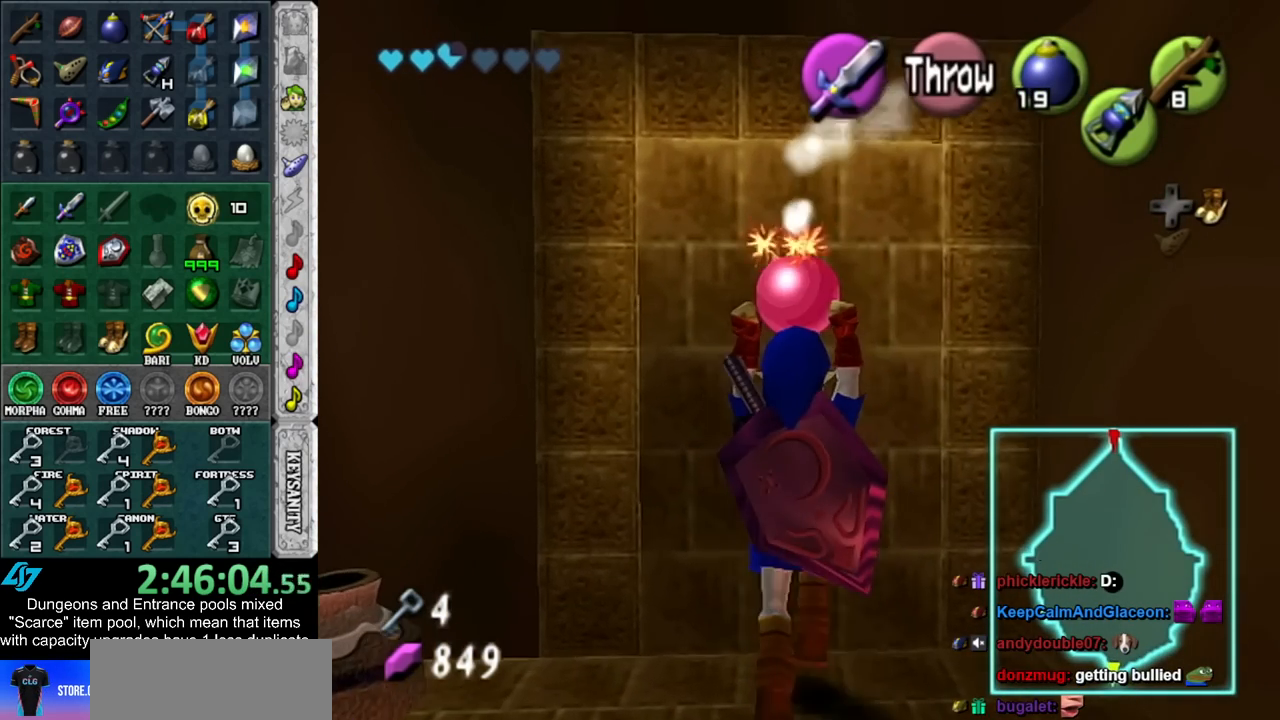
{"buttons": ["B", "R1"], "left_stick": "left", "right_stick": "center", "events": [[100, "R1", "up"], [133, "left_stick", "left"], [383, "B", "down"], [483, "R1", "down"]]}
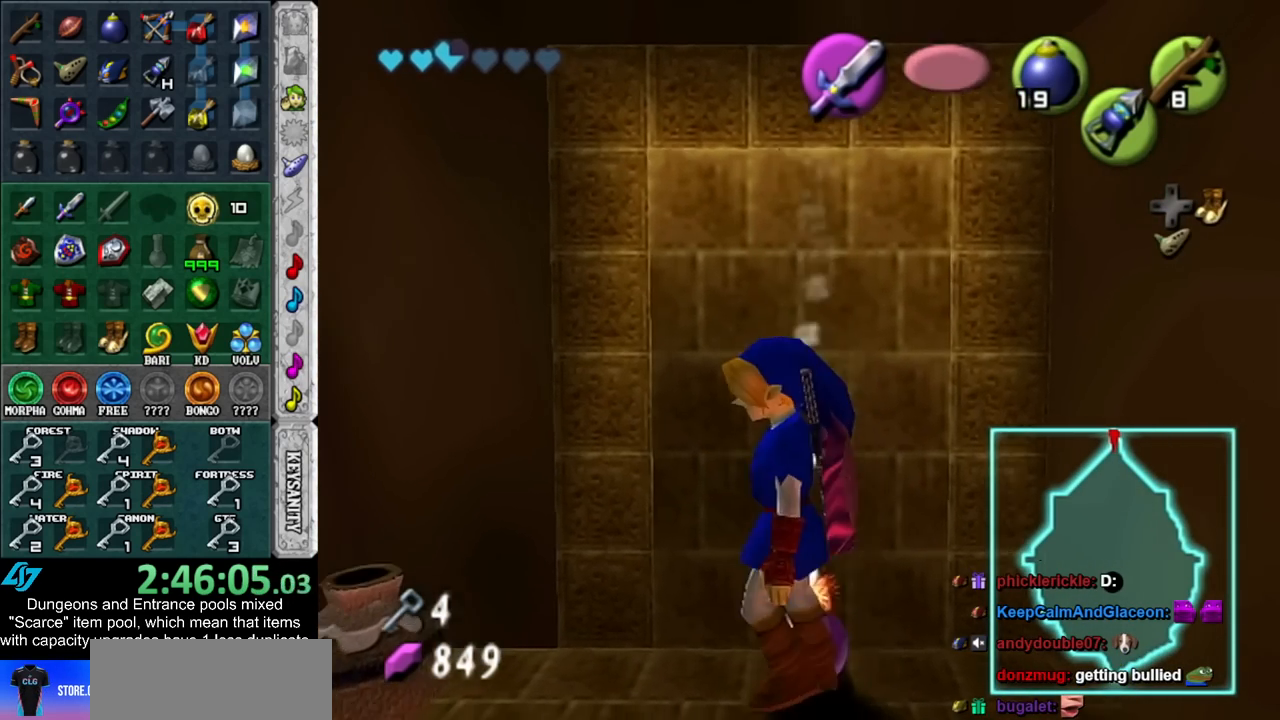
{"buttons": [], "left_stick": "center", "right_stick": "center", "events": [[50, "B", "up"], [100, "left_stick", "center"], [200, "B", "down"], [333, "B", "up"], [417, "R1", "up"]]}
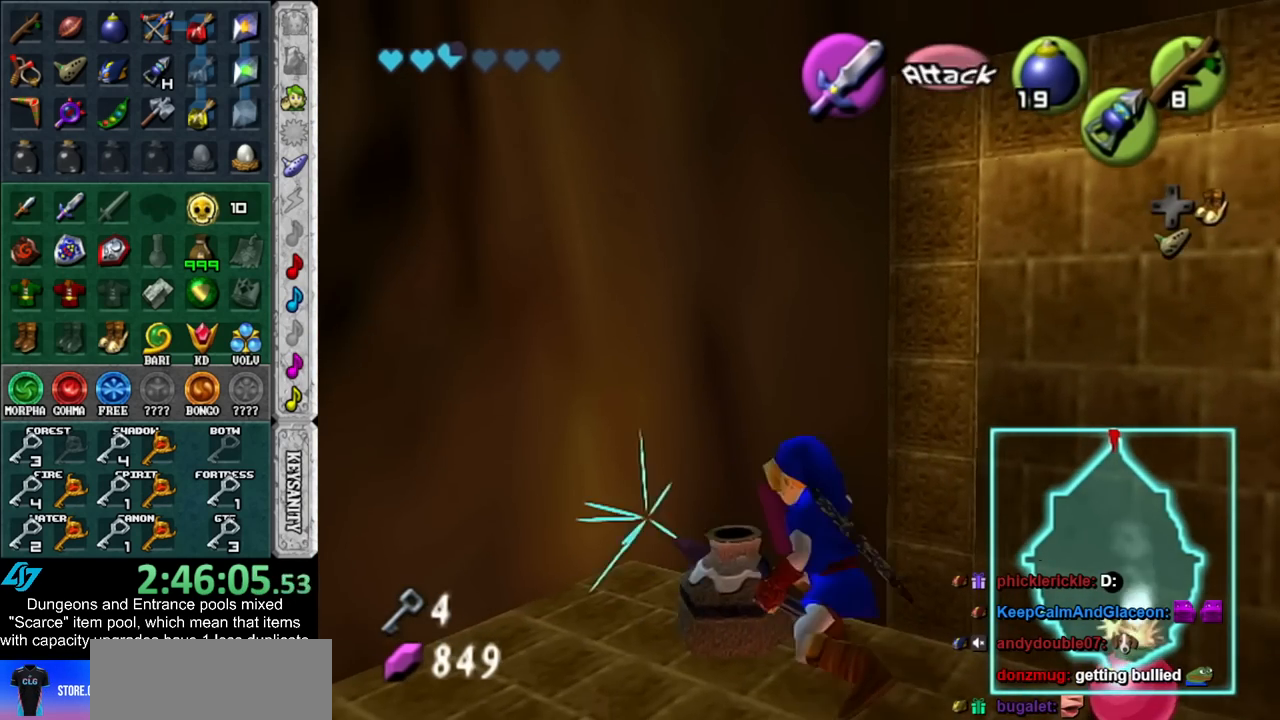
{"buttons": [], "left_stick": "down", "right_stick": "center", "events": [[133, "left_stick", "down"]]}
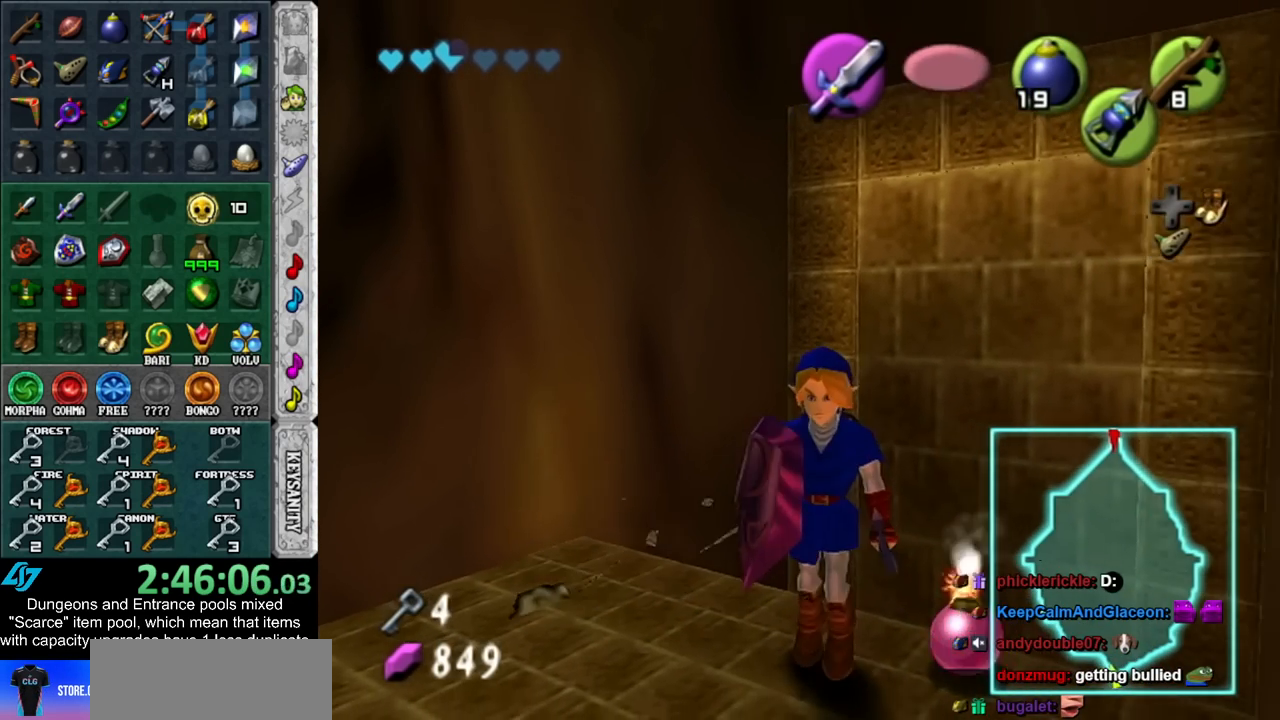
{"buttons": [], "left_stick": "center", "right_stick": "center", "events": [[233, "left_stick", "center"]]}
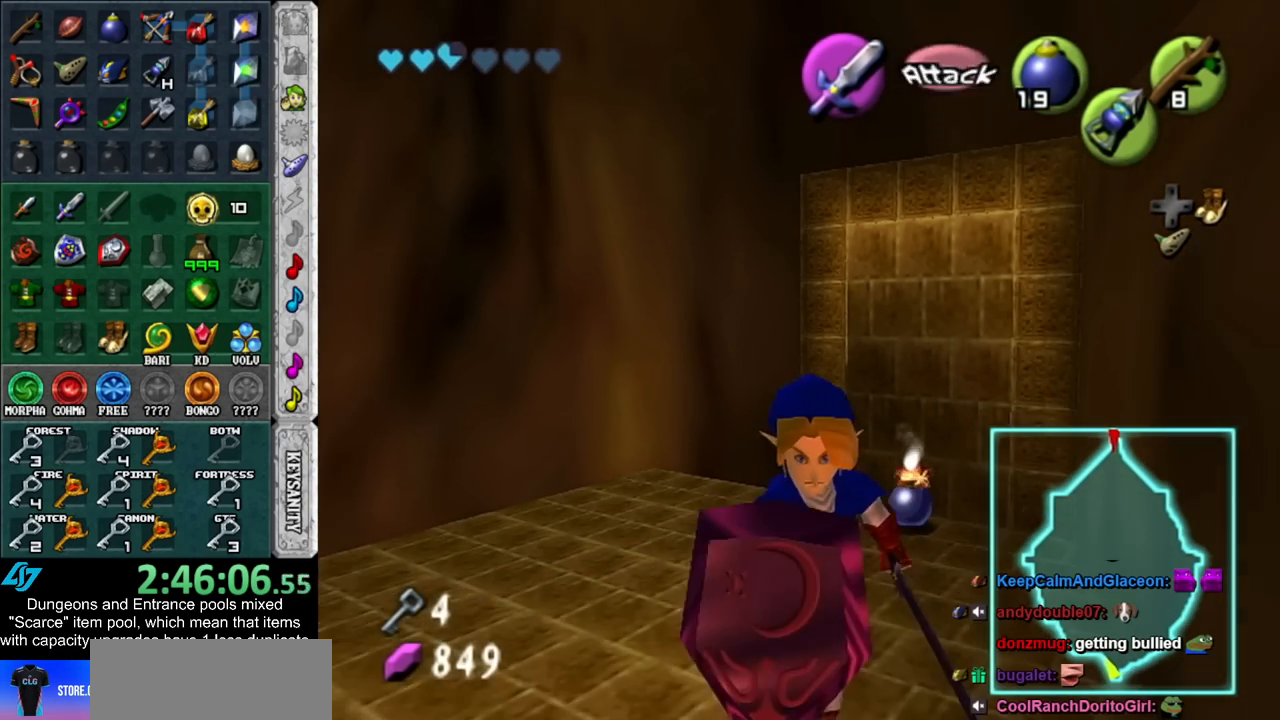
{"buttons": [], "left_stick": "center", "right_stick": "center", "events": []}
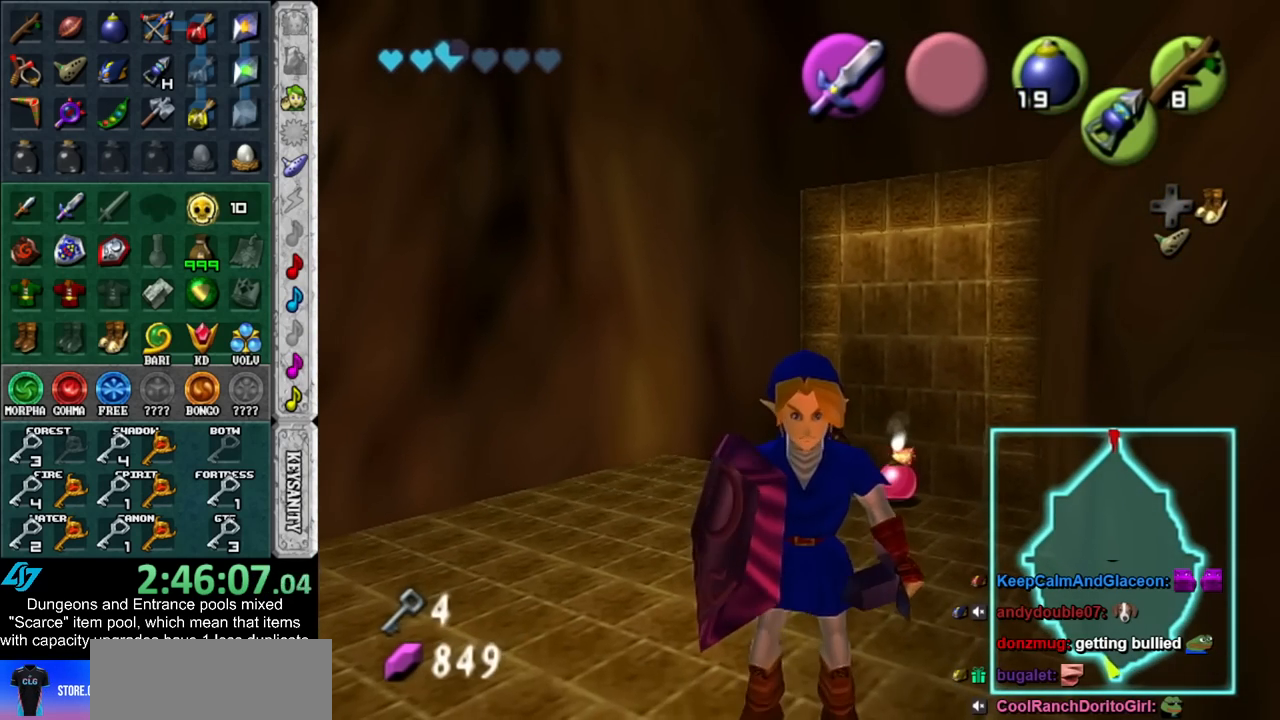
{"buttons": [], "left_stick": "up-right", "right_stick": "center", "events": [[17, "left_stick", "up-left"], [383, "left_stick", "up-right"]]}
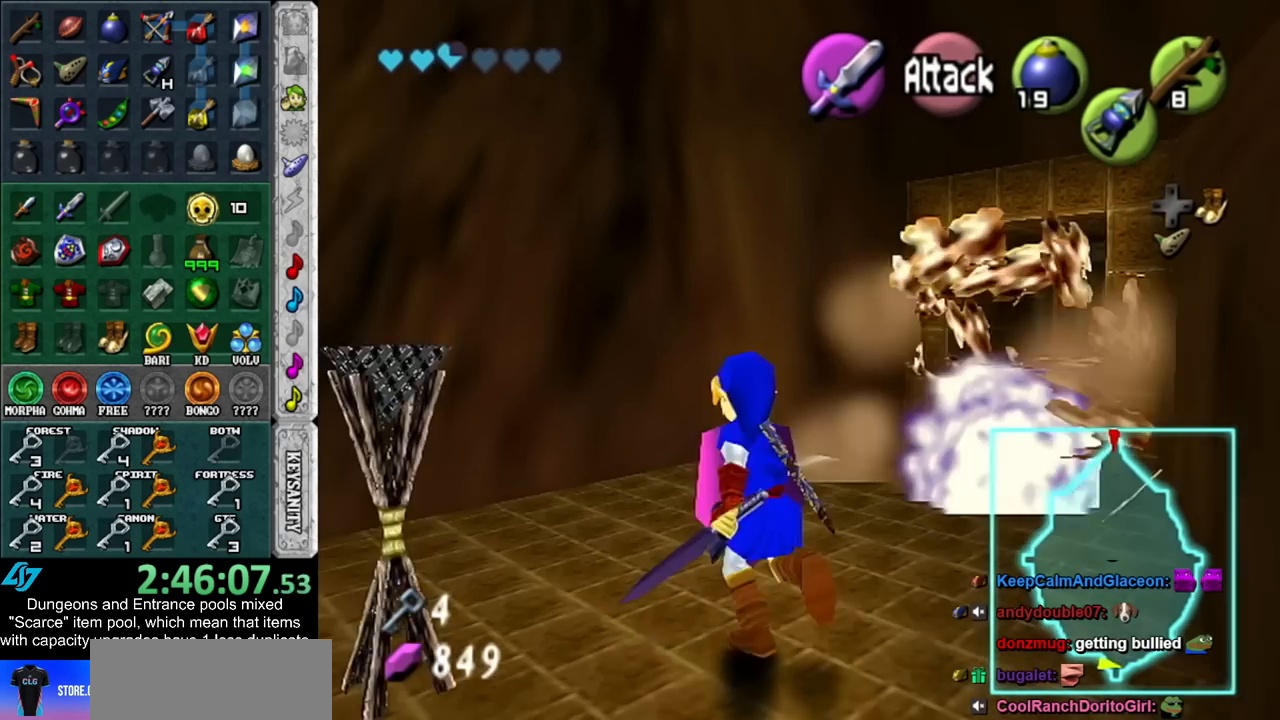
{"buttons": [], "left_stick": "up-right", "right_stick": "center", "events": []}
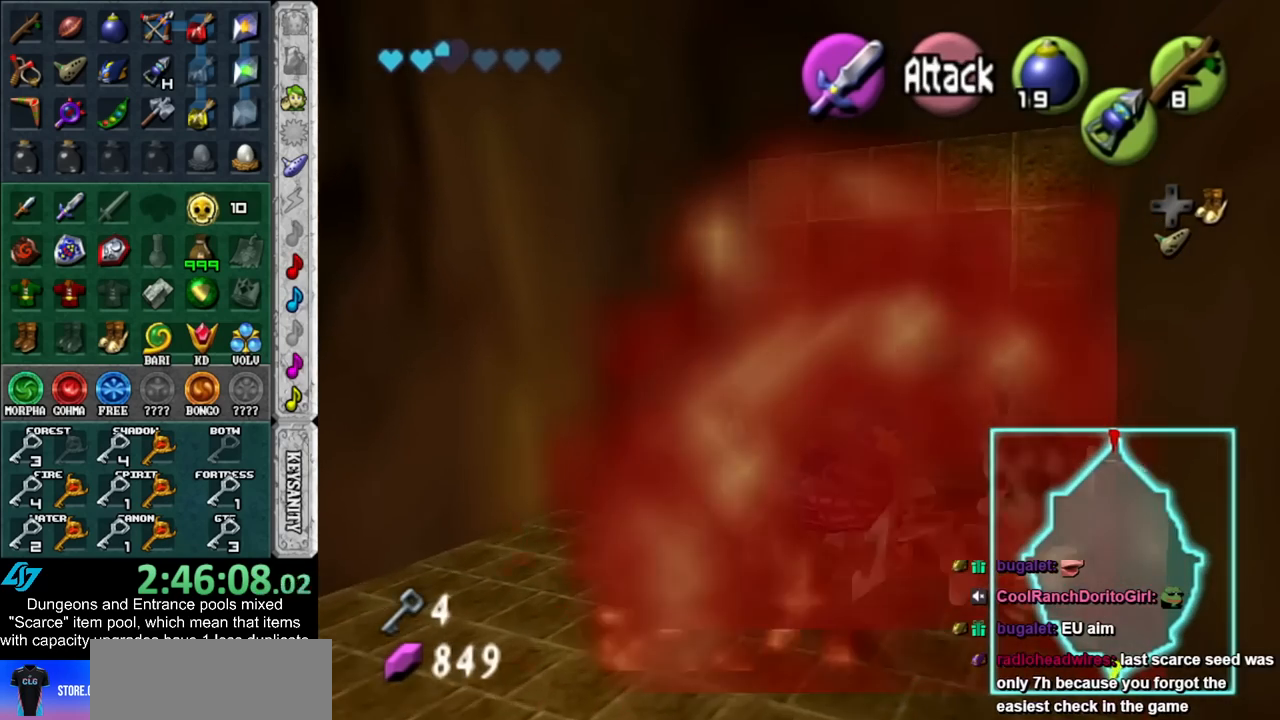
{"buttons": ["A"], "left_stick": "center", "right_stick": "center", "events": [[167, "A", "down"], [200, "left_stick", "center"], [233, "A", "up"], [300, "A", "down"], [383, "A", "up"], [483, "A", "down"]]}
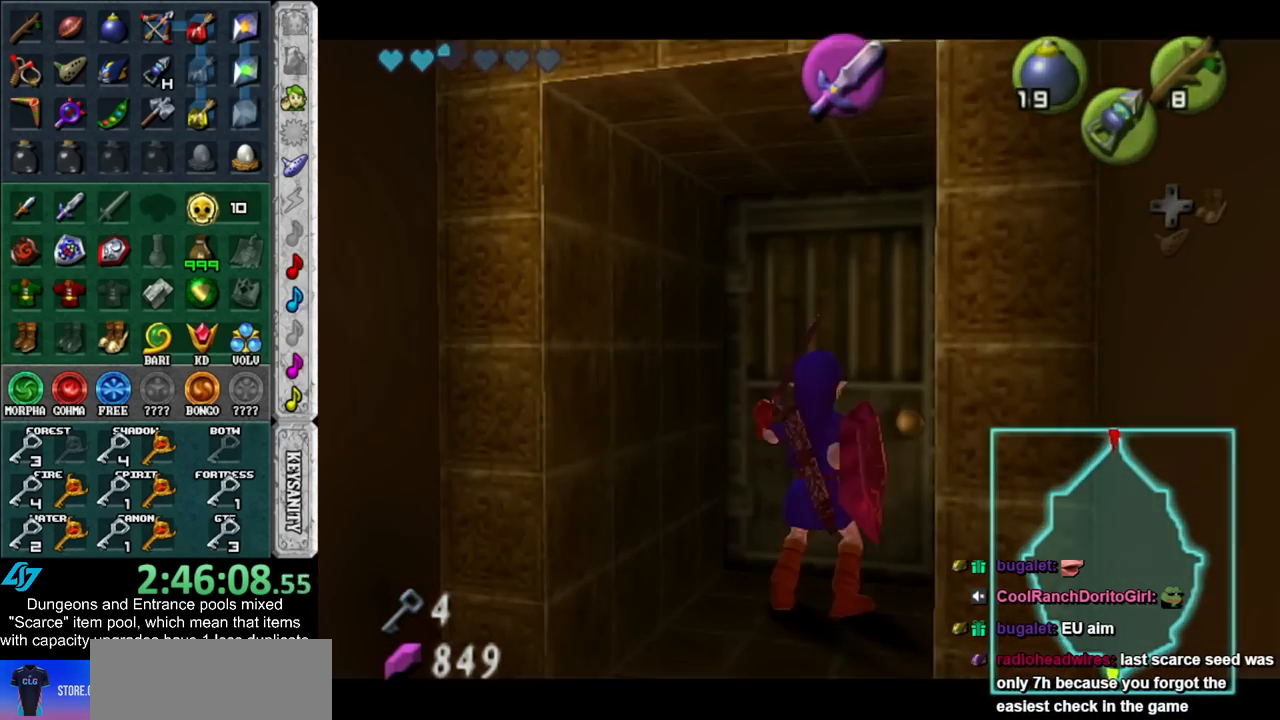
{"buttons": [], "left_stick": "up", "right_stick": "center", "events": [[50, "A", "up"], [333, "left_stick", "up"]]}
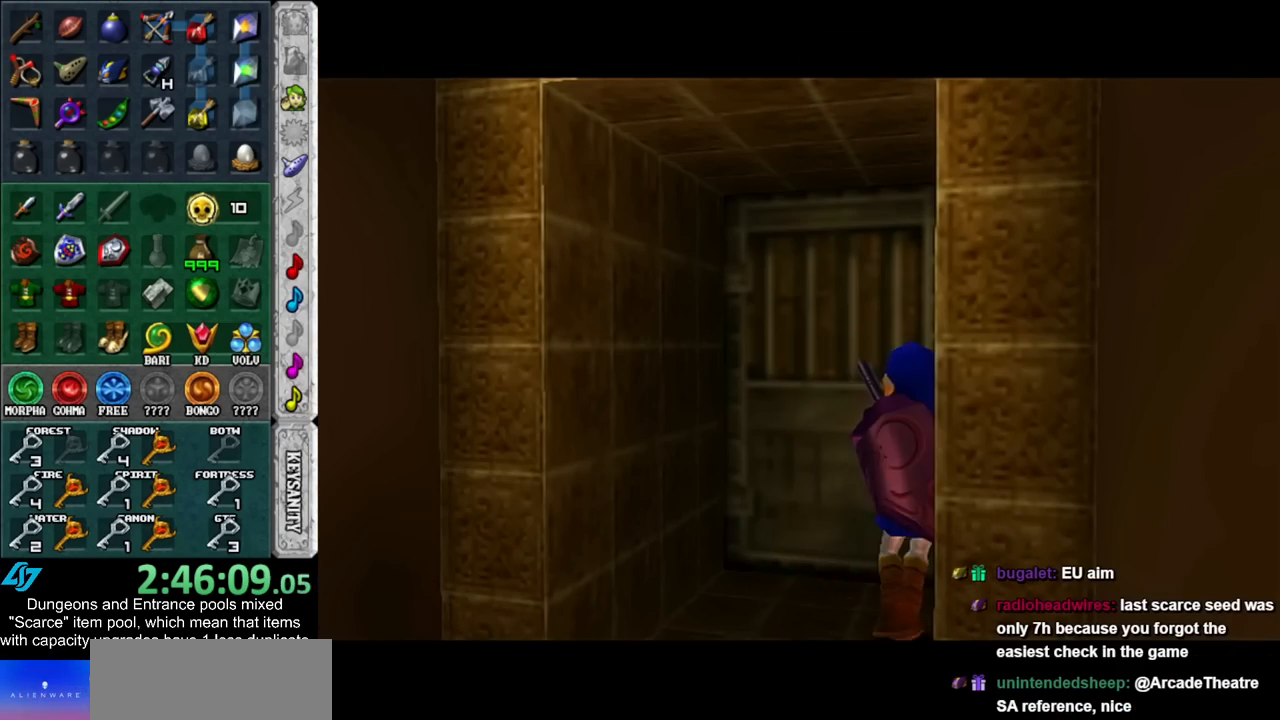
{"buttons": [], "left_stick": "up", "right_stick": "center", "events": []}
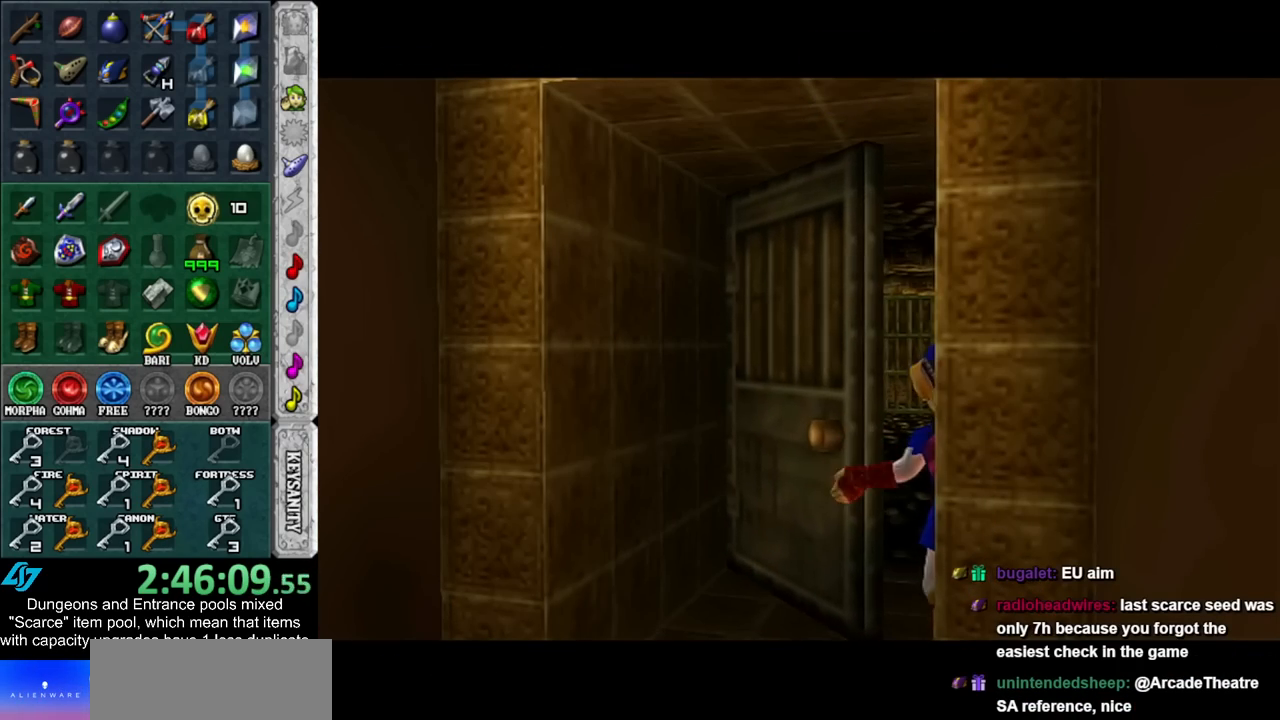
{"buttons": [], "left_stick": "up", "right_stick": "center", "events": []}
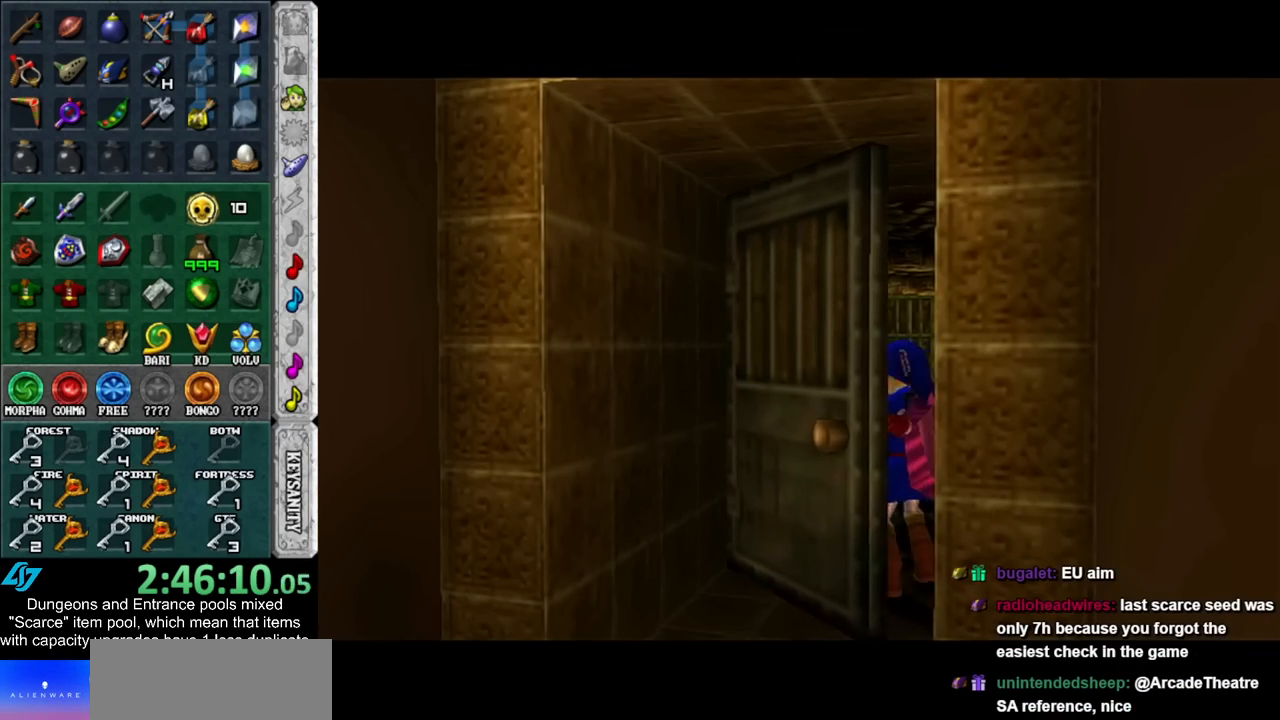
{"buttons": [], "left_stick": "up", "right_stick": "center", "events": []}
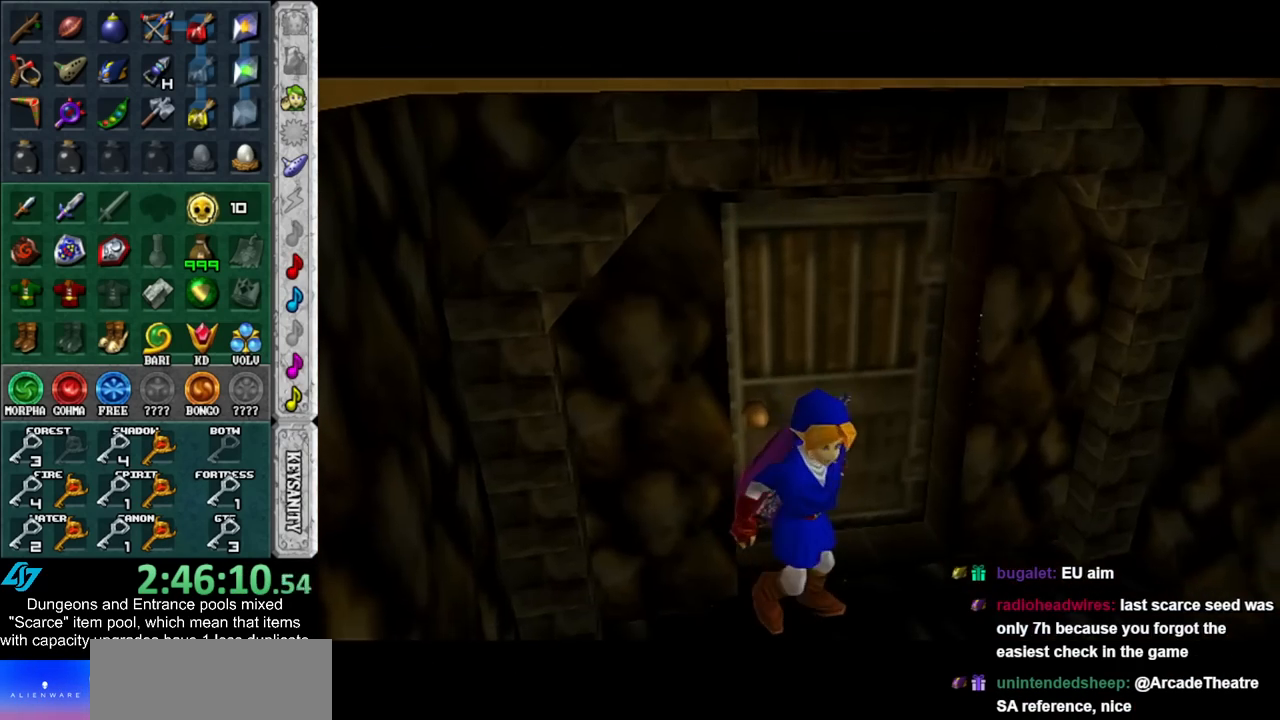
{"buttons": [], "left_stick": "up", "right_stick": "center", "events": []}
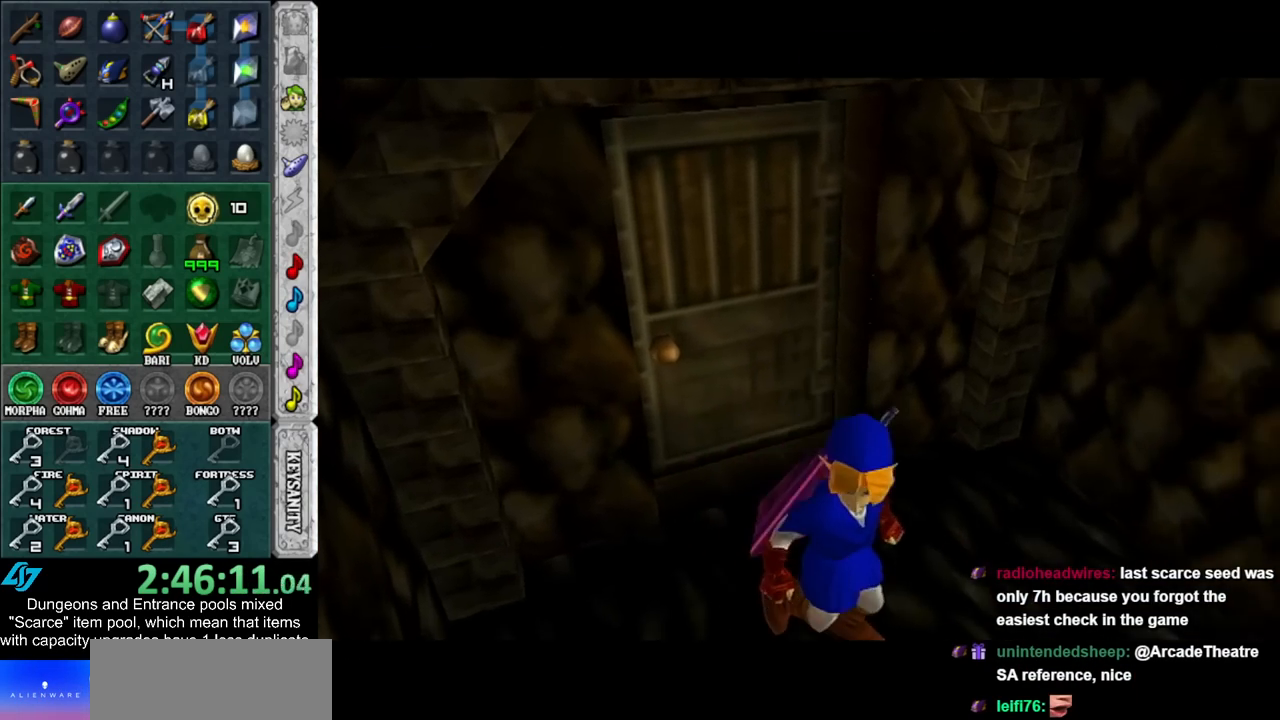
{"buttons": [], "left_stick": "up", "right_stick": "center", "events": []}
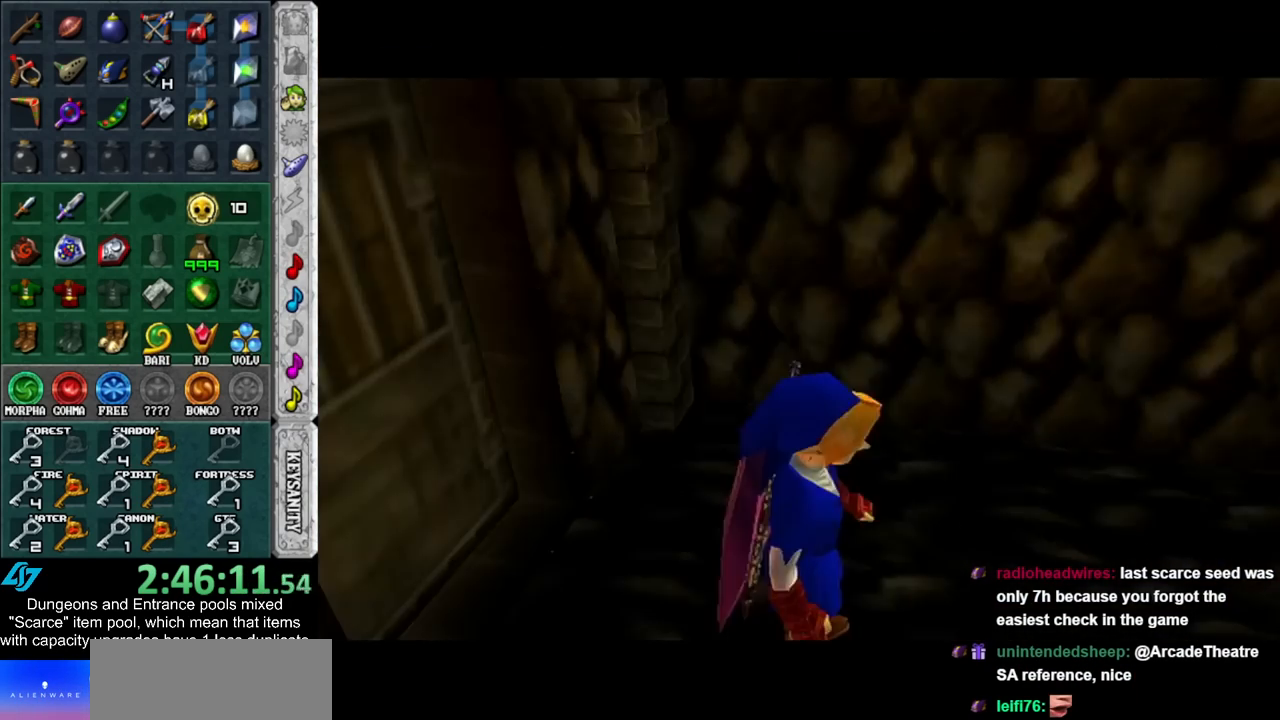
{"buttons": [], "left_stick": "up", "right_stick": "center", "events": []}
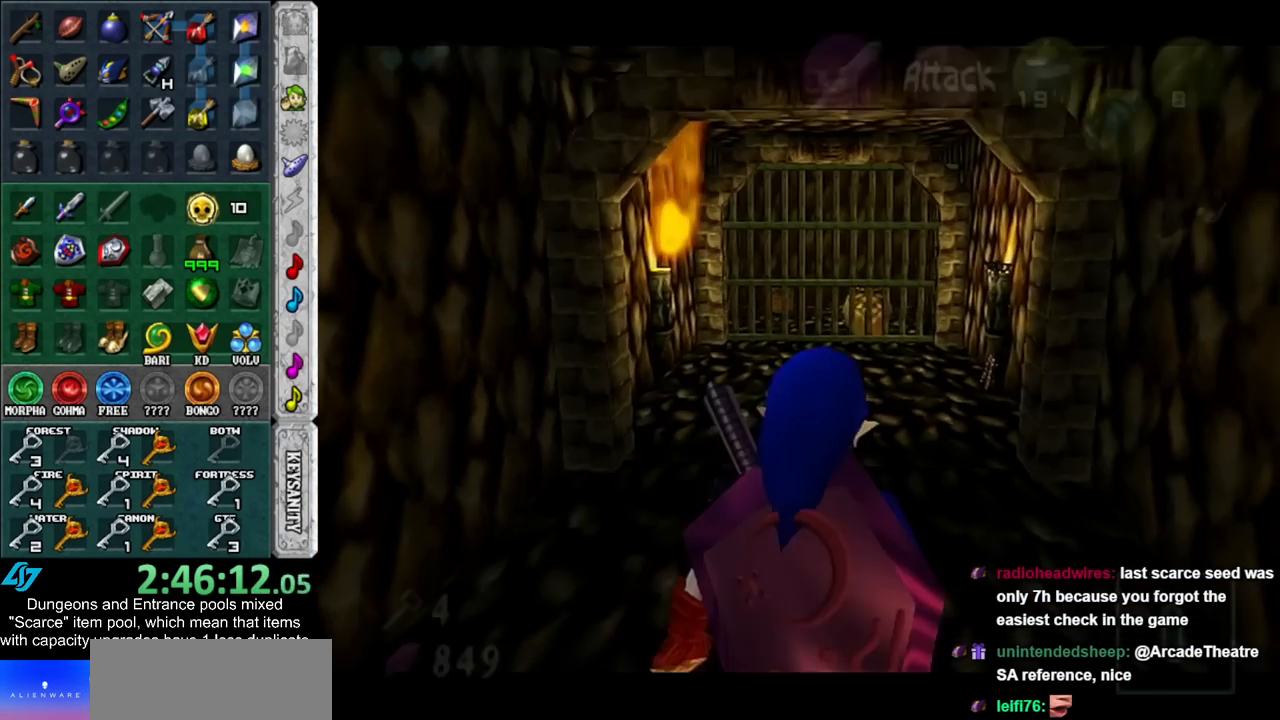
{"buttons": ["B"], "left_stick": "up-right", "right_stick": "center", "events": [[417, "B", "down"], [450, "left_stick", "up-right"]]}